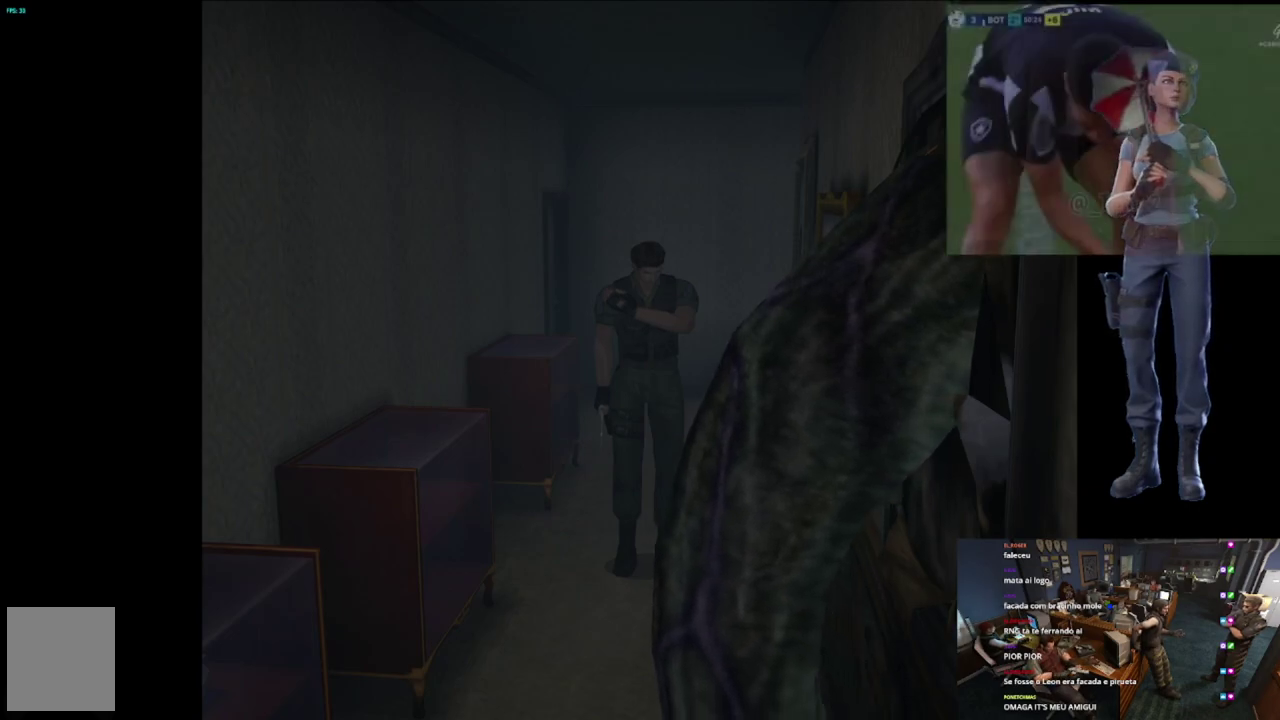
Gameplay with a controller (Xbox layout); each line is a JSON object with the inputs held at the frame after it. "events" lists button and stick changes between this image and that frame as [ms after this image, input, new state], when the widget could be followed in between.
{"buttons": ["R2"], "left_stick": "down", "right_stick": "center", "events": [[401, "R2", "down"], [401, "left_stick", "down"]]}
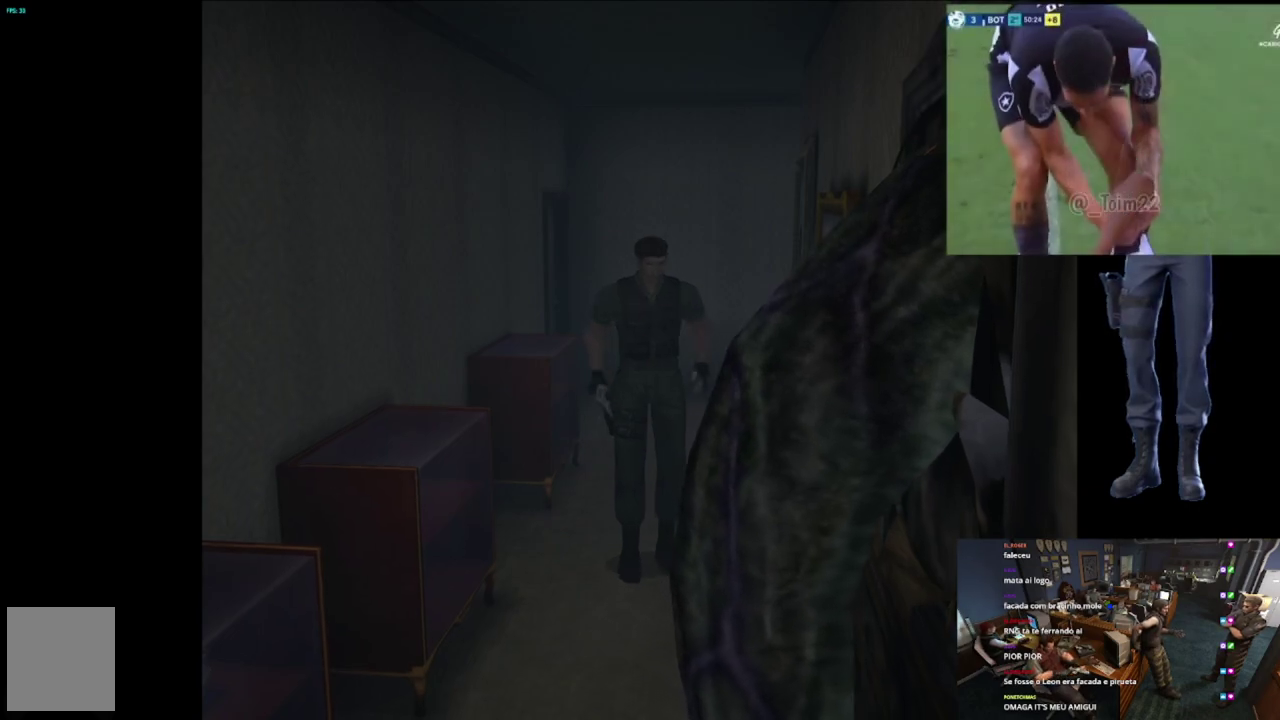
{"buttons": ["A", "R2"], "left_stick": "down", "right_stick": "center", "events": [[484, "A", "down"]]}
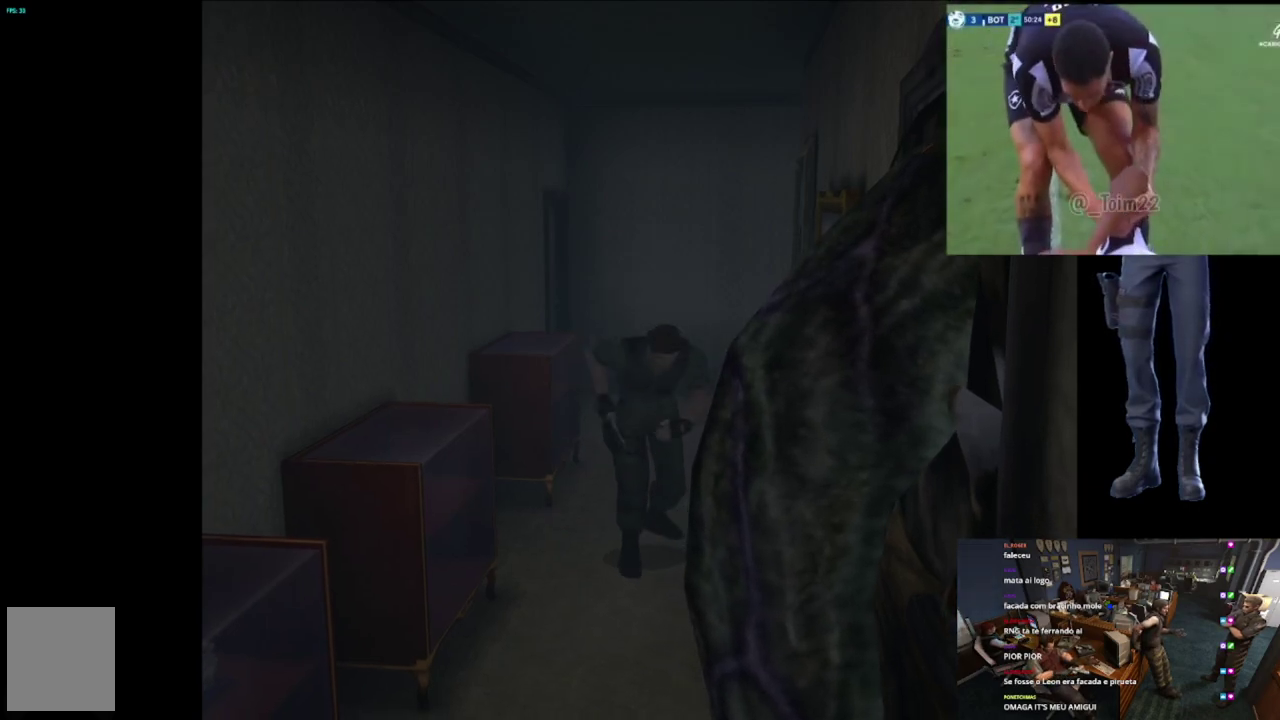
{"buttons": ["A", "R2"], "left_stick": "down", "right_stick": "center", "events": [[167, "left_stick", "down-left"], [384, "left_stick", "down"]]}
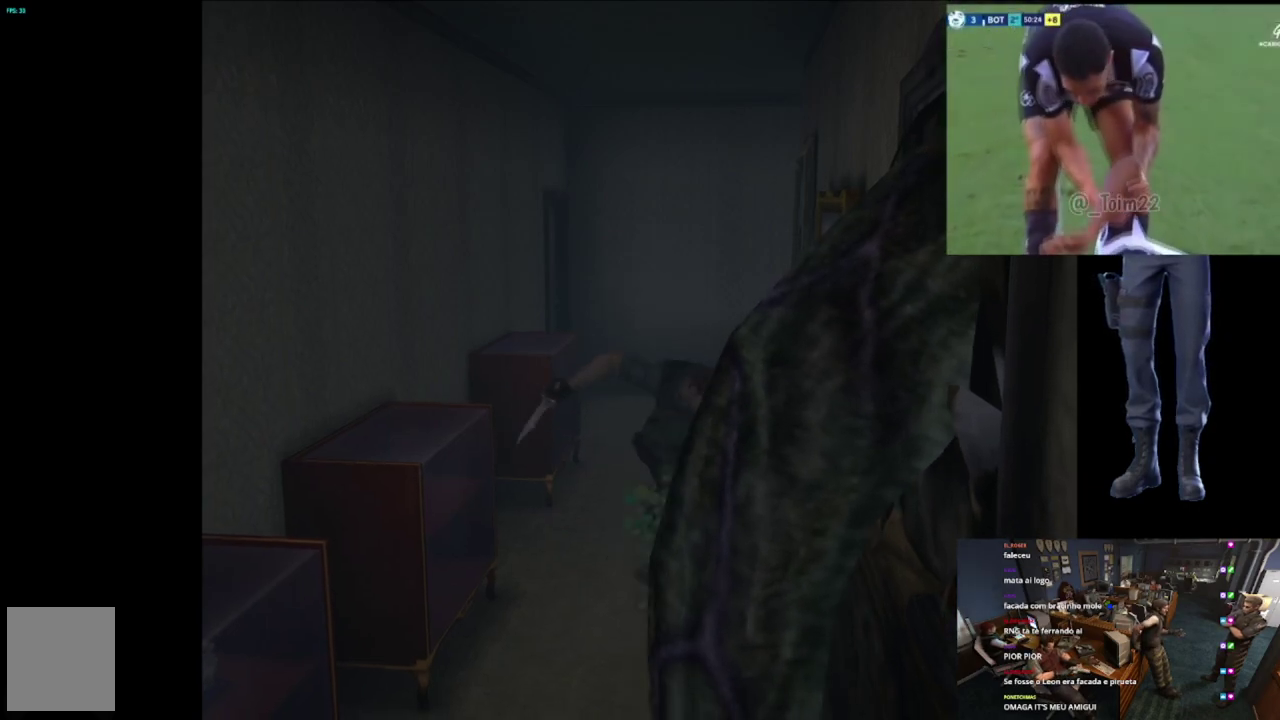
{"buttons": ["A", "R2"], "left_stick": "down", "right_stick": "center", "events": [[133, "A", "up"], [434, "A", "down"]]}
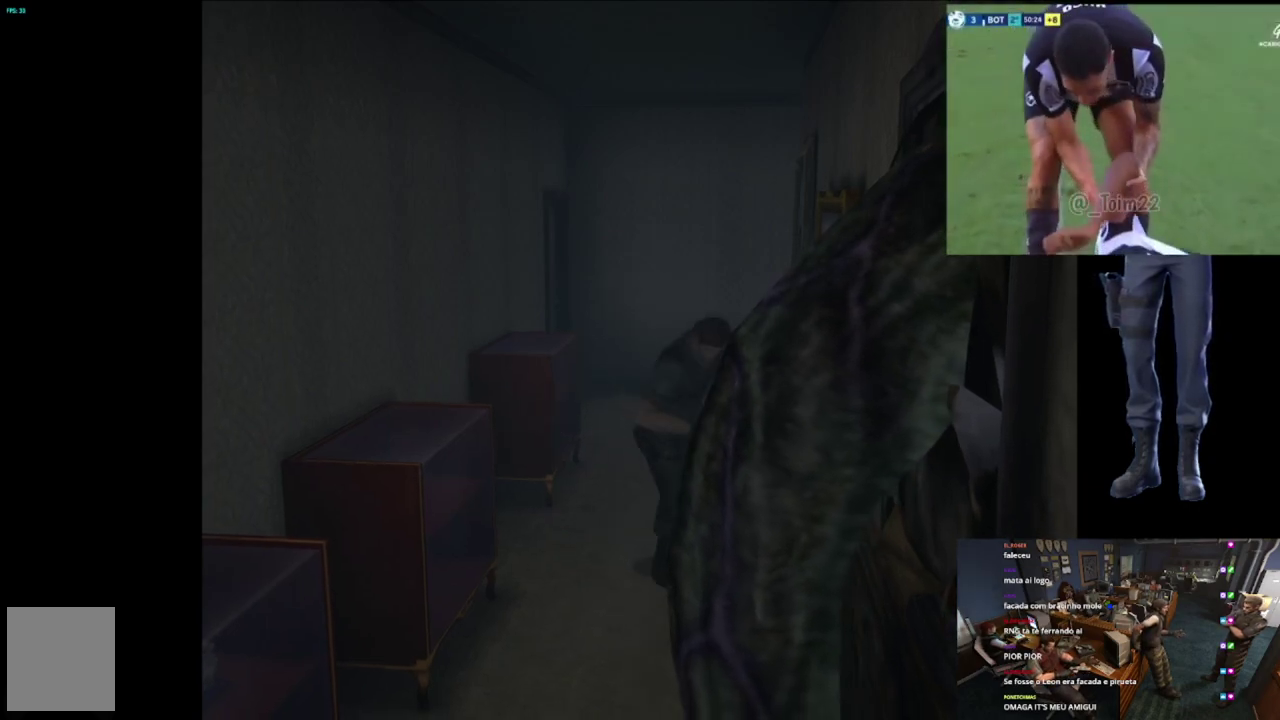
{"buttons": ["R2"], "left_stick": "down", "right_stick": "center", "events": [[501, "A", "up"]]}
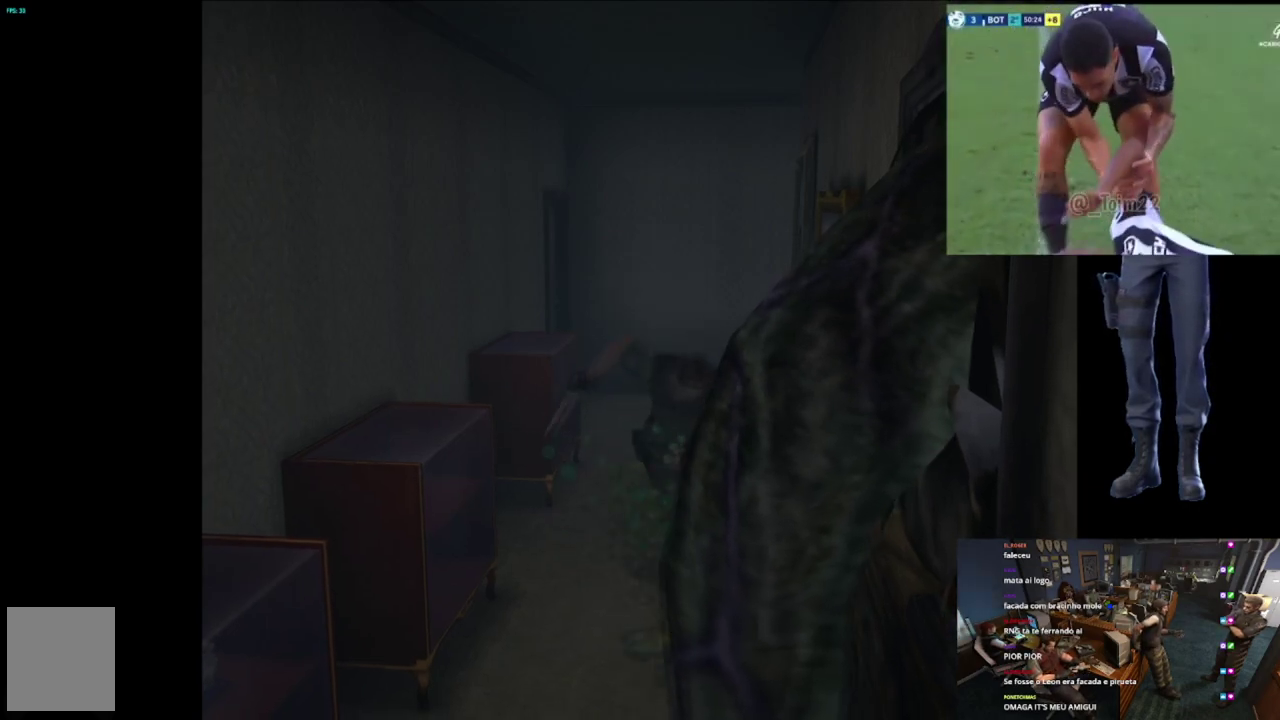
{"buttons": ["A", "R2"], "left_stick": "down", "right_stick": "center", "events": [[250, "A", "down"]]}
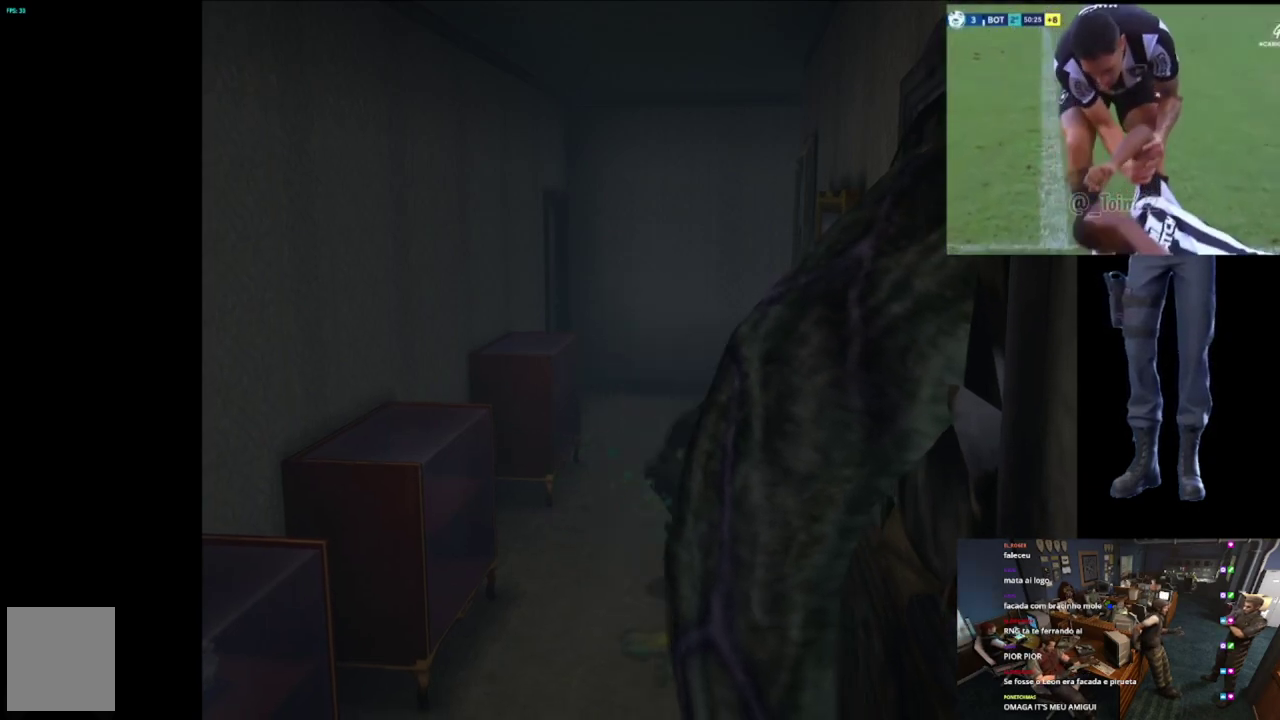
{"buttons": ["R2"], "left_stick": "down", "right_stick": "center", "events": [[301, "A", "up"]]}
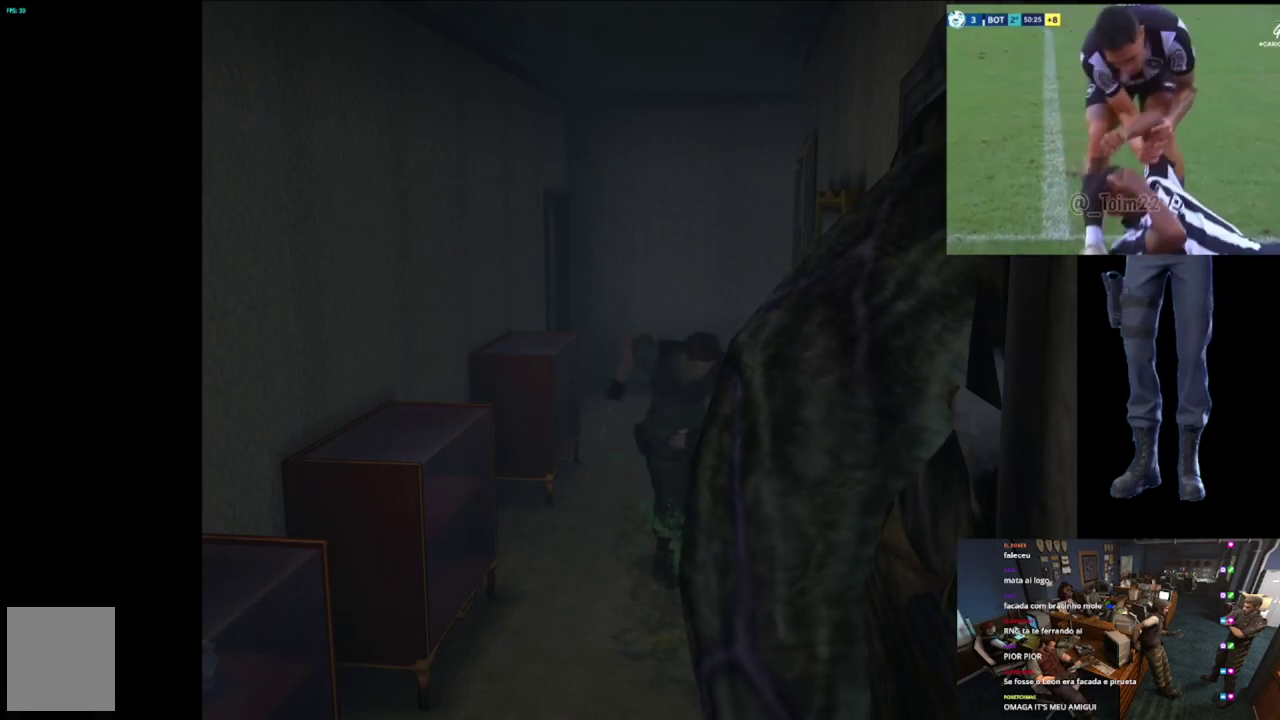
{"buttons": ["R2"], "left_stick": "down", "right_stick": "center", "events": [[250, "A", "down"], [484, "A", "up"]]}
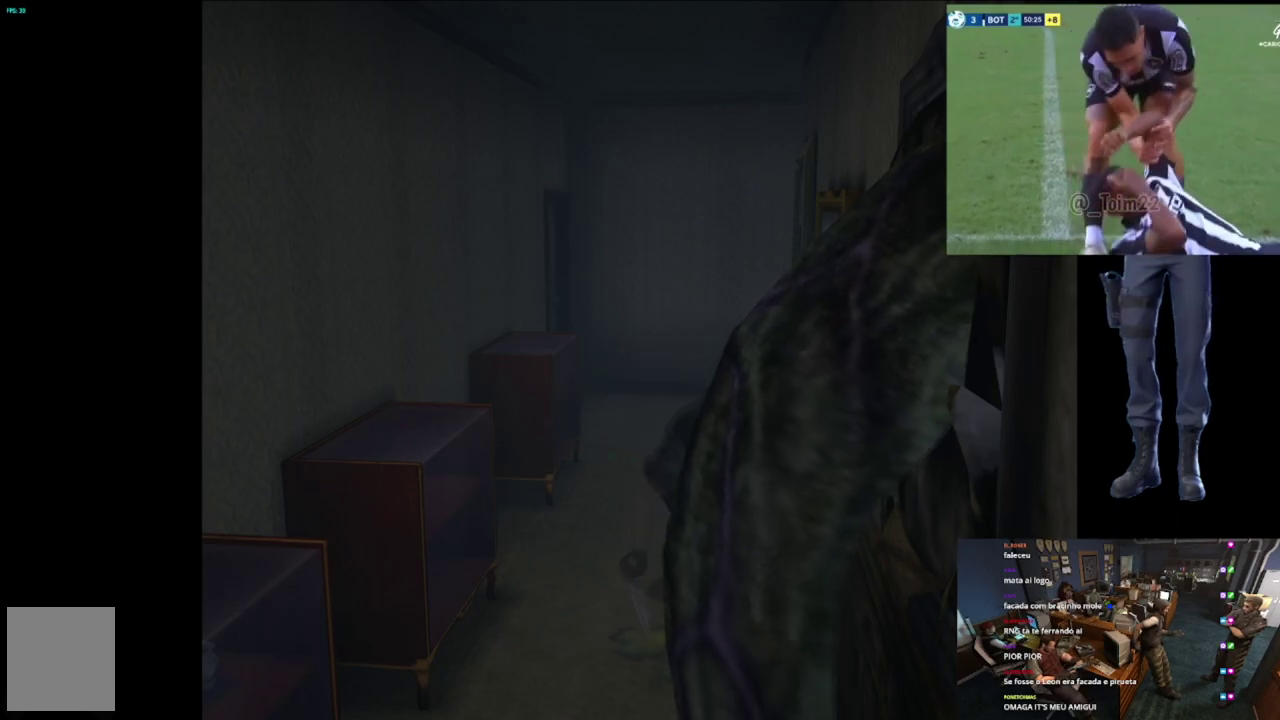
{"buttons": ["R2"], "left_stick": "down", "right_stick": "center", "events": []}
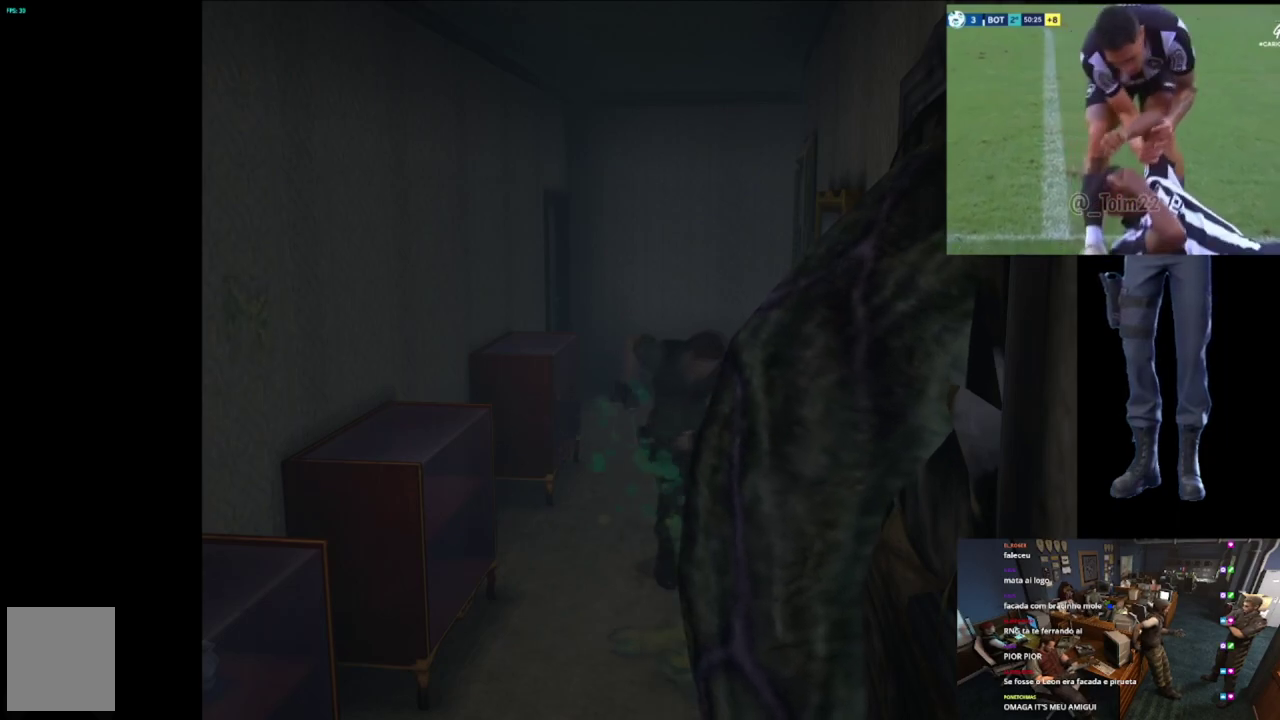
{"buttons": ["R2"], "left_stick": "down", "right_stick": "center", "events": []}
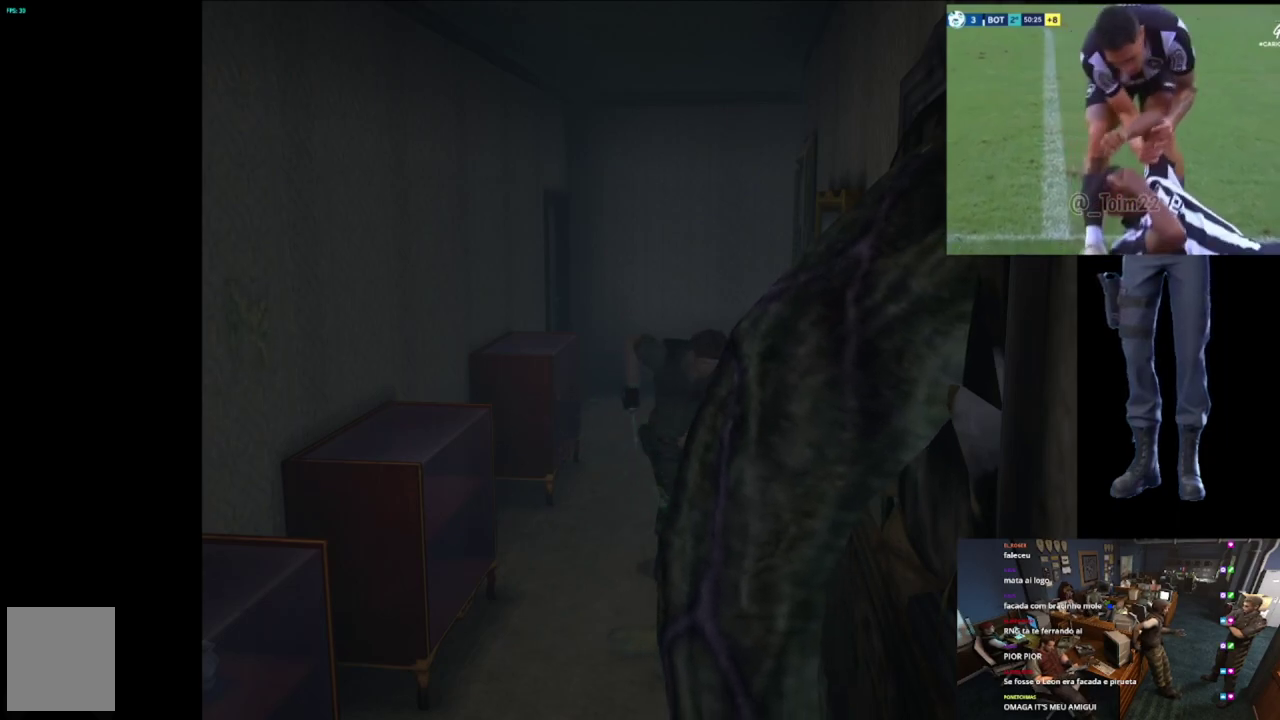
{"buttons": ["A", "R2"], "left_stick": "down", "right_stick": "center", "events": [[284, "A", "down"]]}
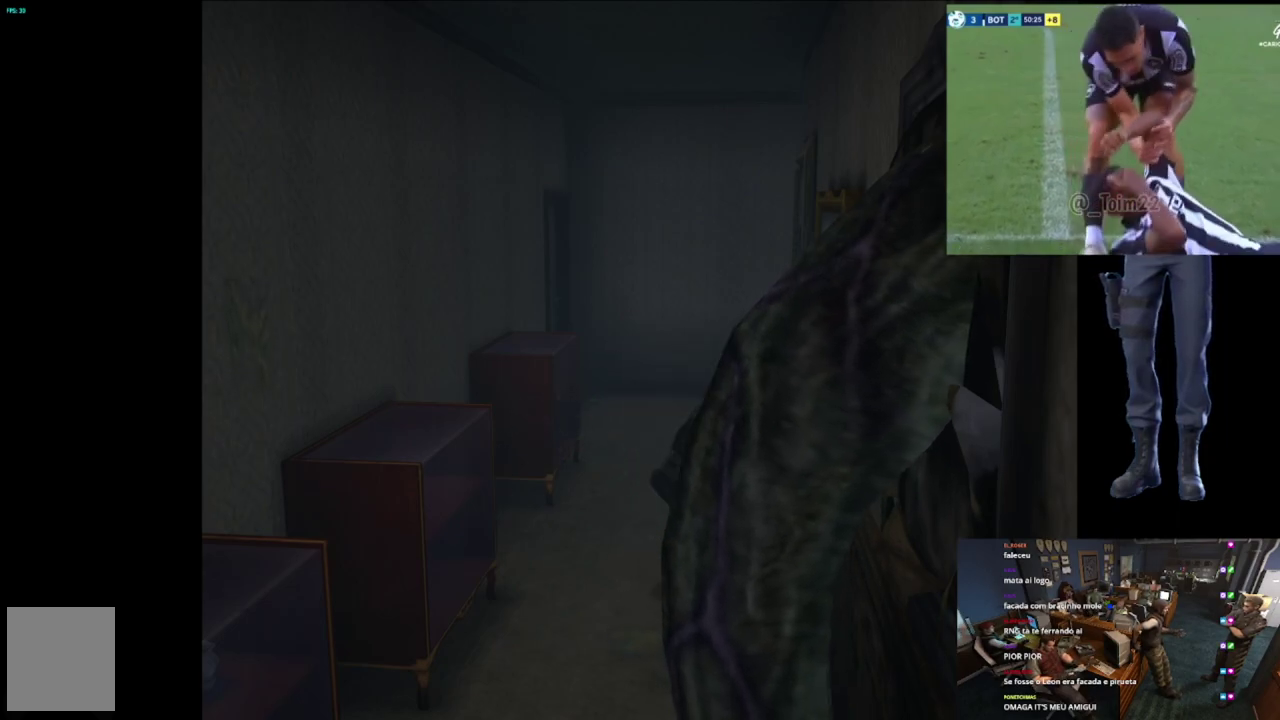
{"buttons": ["R2"], "left_stick": "down", "right_stick": "center", "events": [[83, "A", "up"]]}
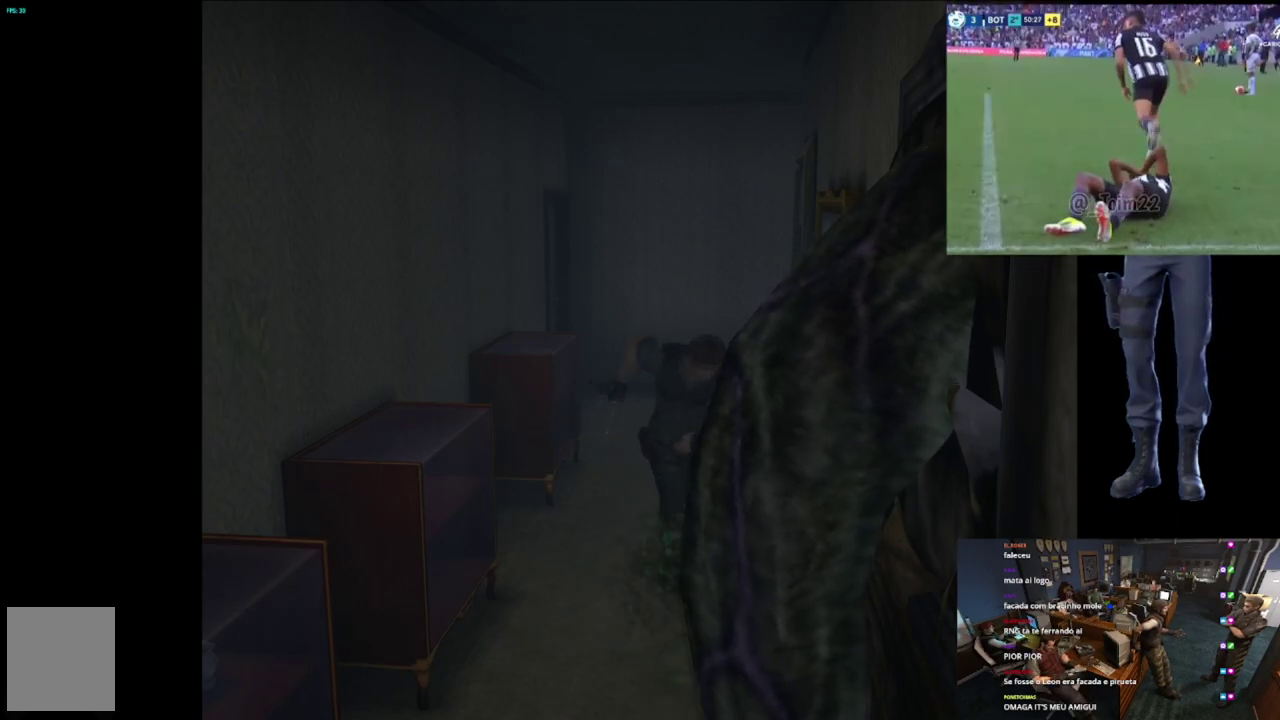
{"buttons": ["R2"], "left_stick": "down", "right_stick": "center", "events": []}
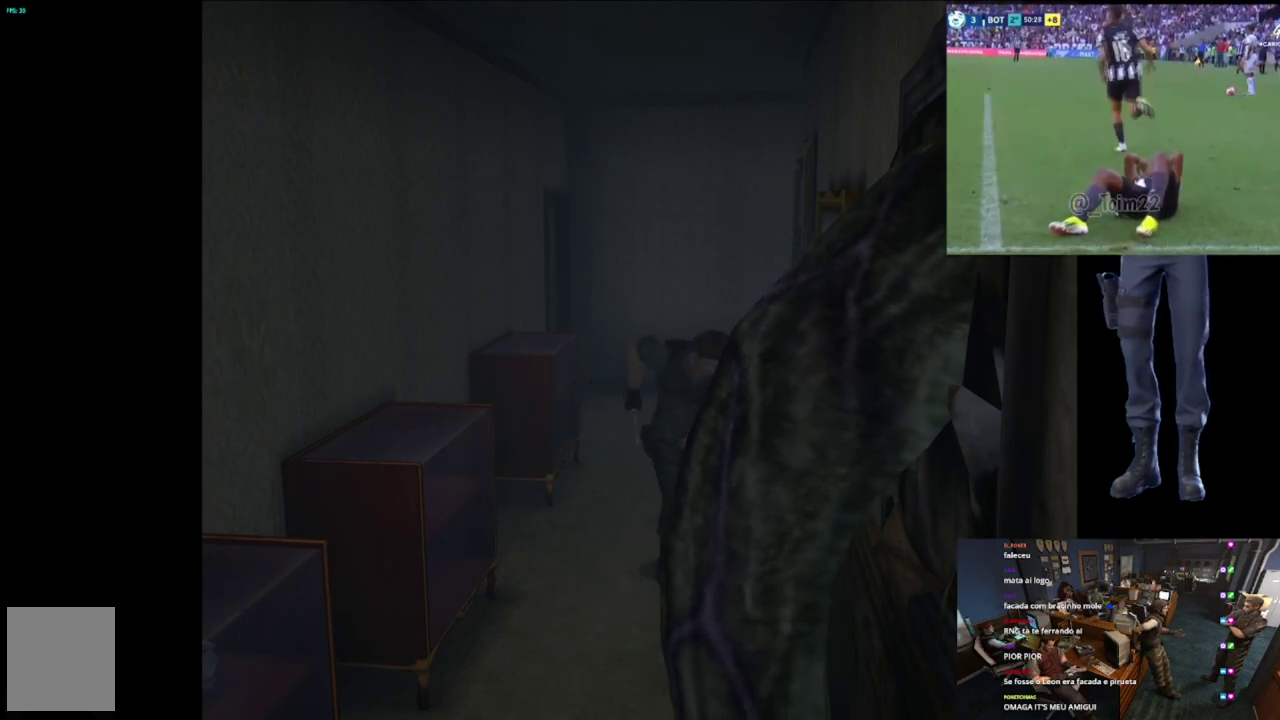
{"buttons": ["A", "R2"], "left_stick": "down", "right_stick": "center", "events": [[133, "left_stick", "down-right"], [233, "left_stick", "down"], [417, "A", "down"]]}
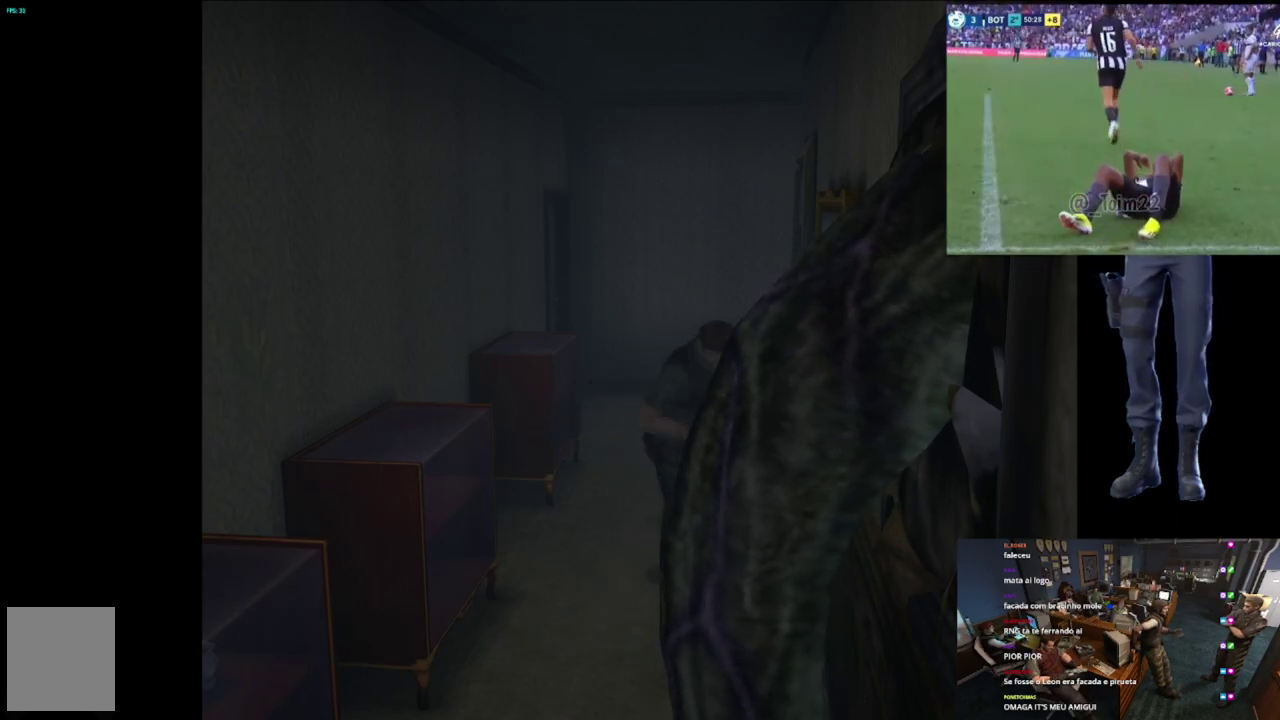
{"buttons": ["R2"], "left_stick": "down", "right_stick": "center", "events": [[151, "A", "up"]]}
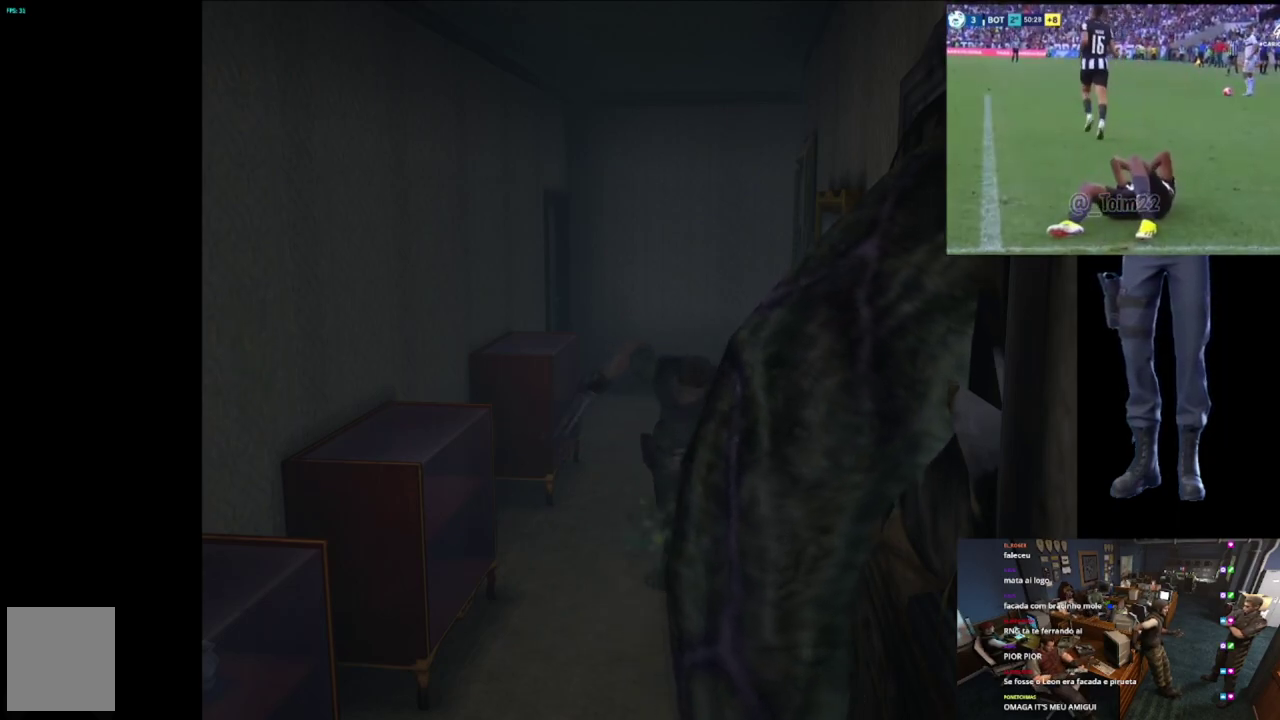
{"buttons": ["R2"], "left_stick": "down", "right_stick": "center", "events": []}
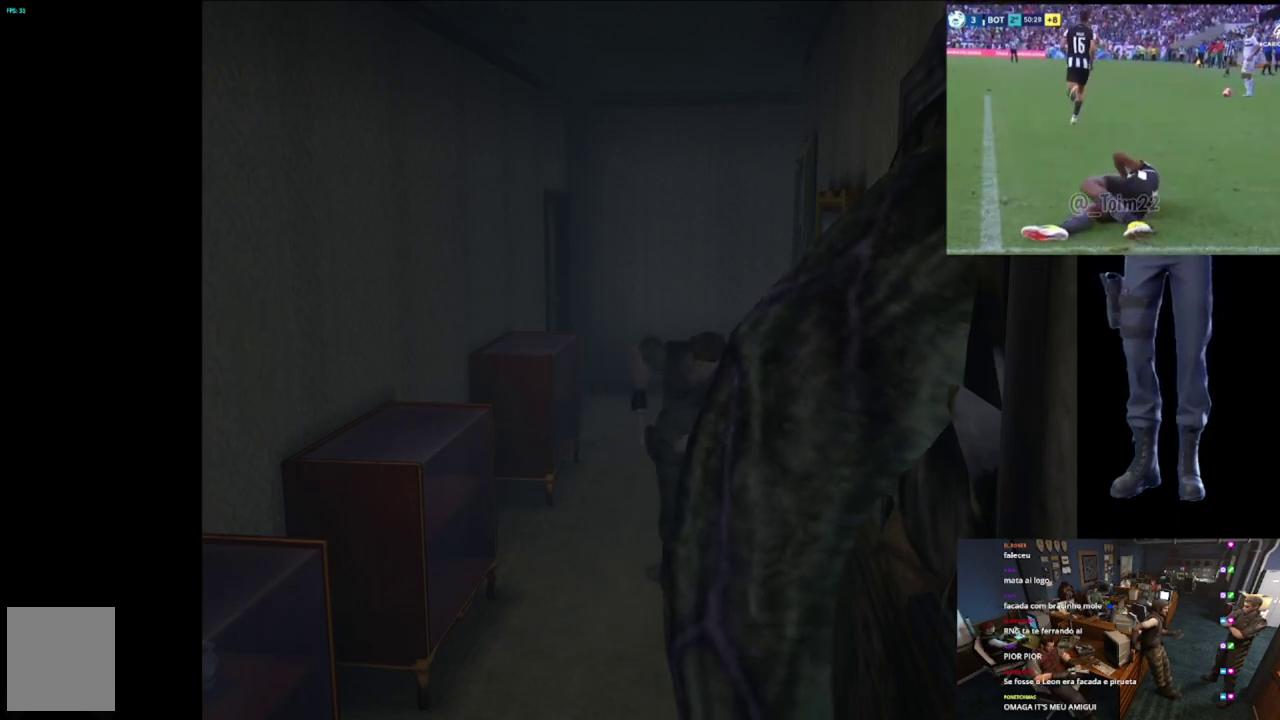
{"buttons": ["R2"], "left_stick": "down", "right_stick": "center", "events": [[34, "A", "down"], [434, "A", "up"]]}
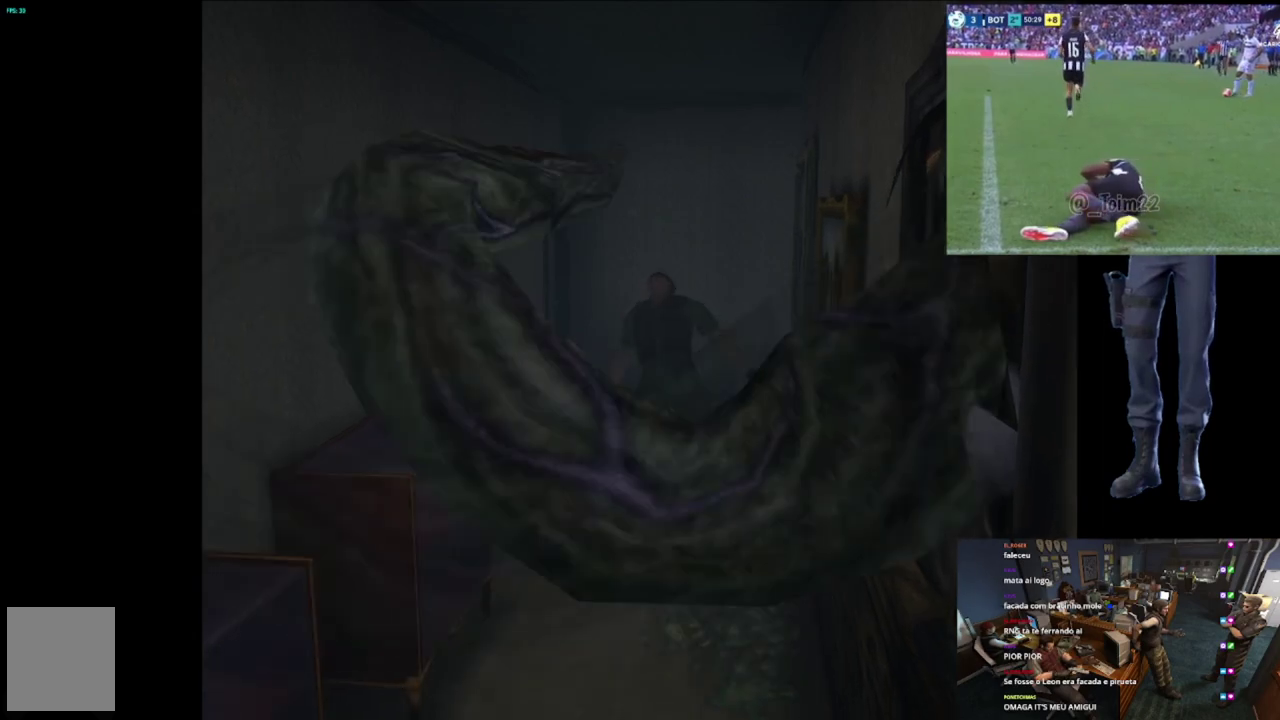
{"buttons": ["R2"], "left_stick": "down", "right_stick": "center", "events": []}
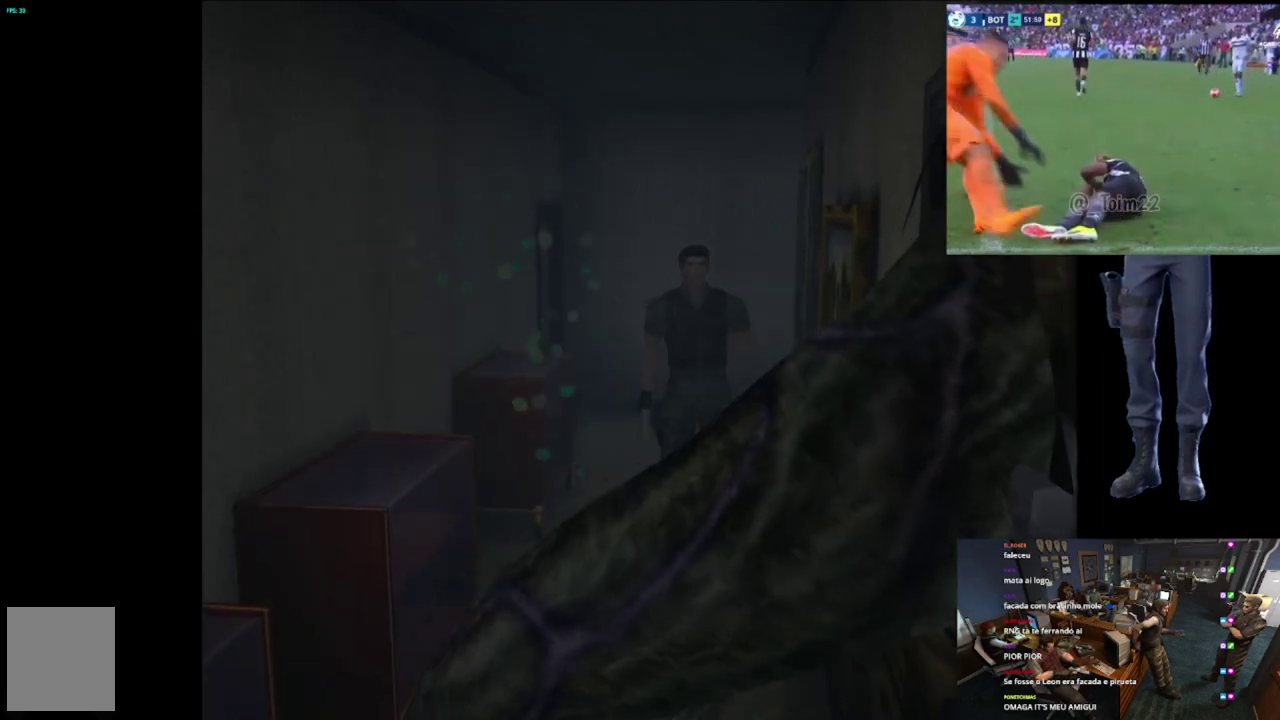
{"buttons": [], "left_stick": "up", "right_stick": "center", "events": [[117, "R2", "up"], [184, "left_stick", "center"], [334, "left_stick", "up"]]}
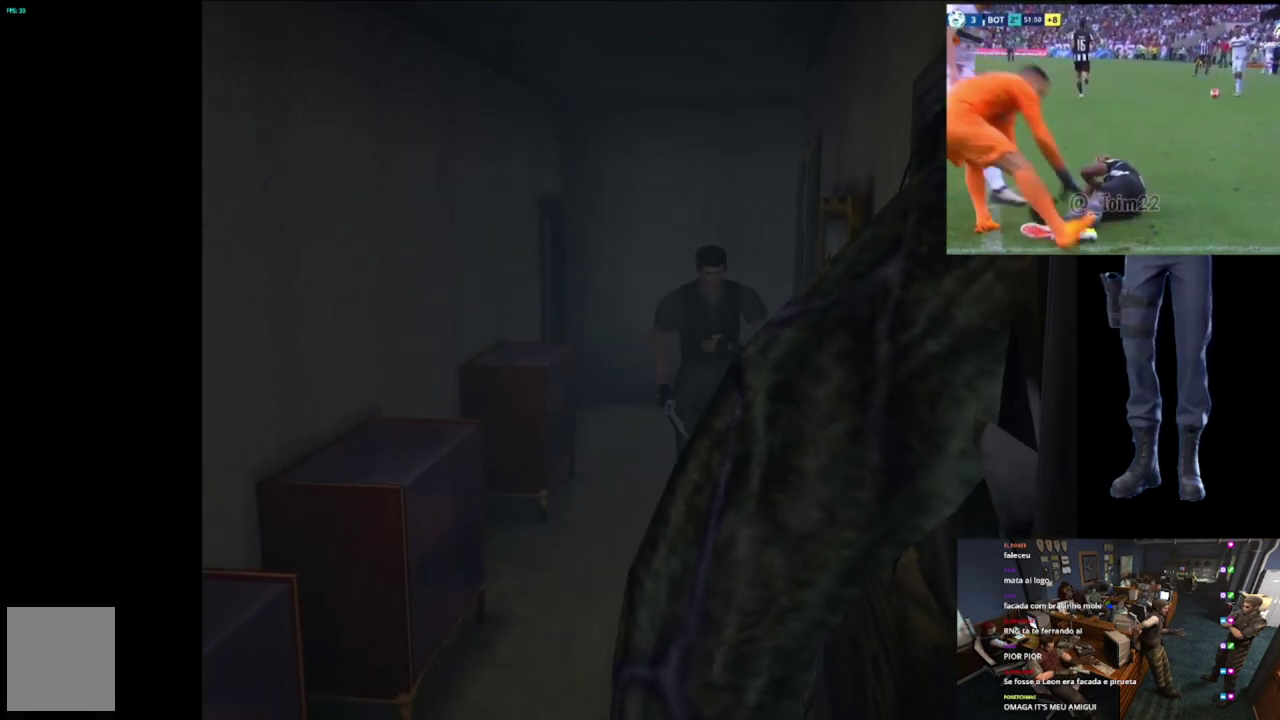
{"buttons": ["A", "R2"], "left_stick": "down", "right_stick": "center", "events": [[100, "R2", "down"], [117, "left_stick", "down"], [417, "A", "down"]]}
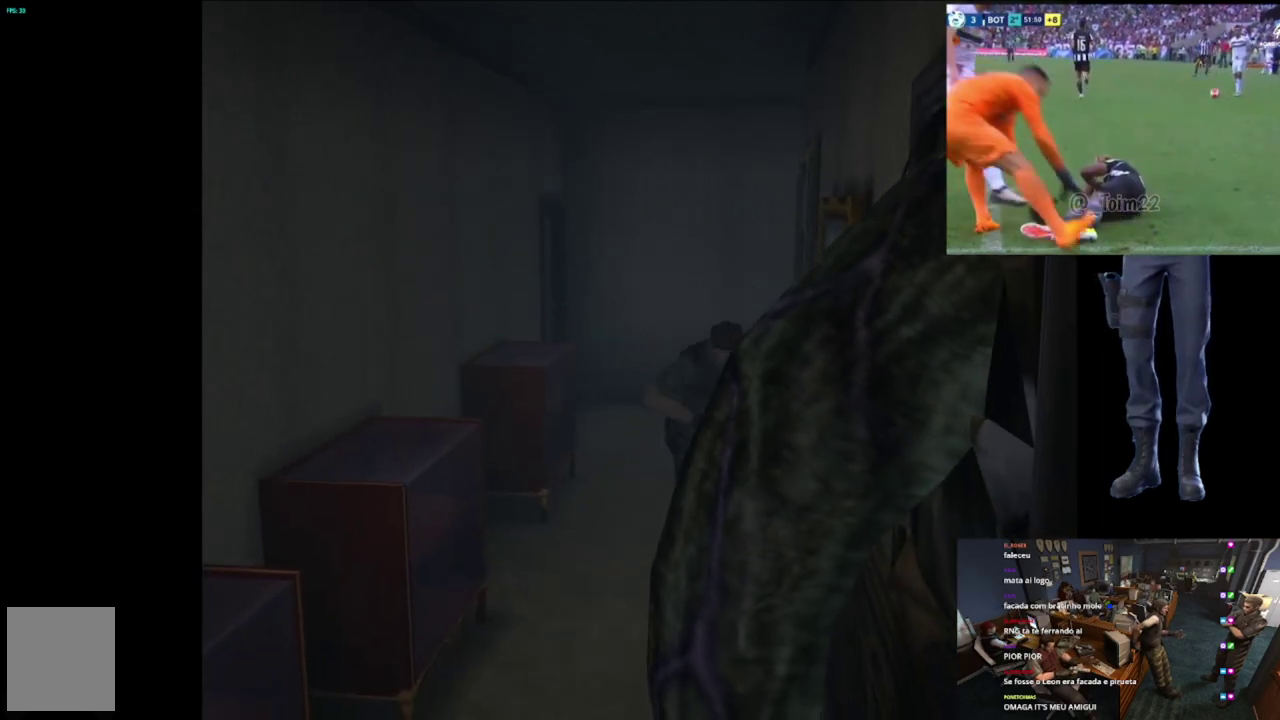
{"buttons": ["A", "R2"], "left_stick": "down", "right_stick": "center", "events": []}
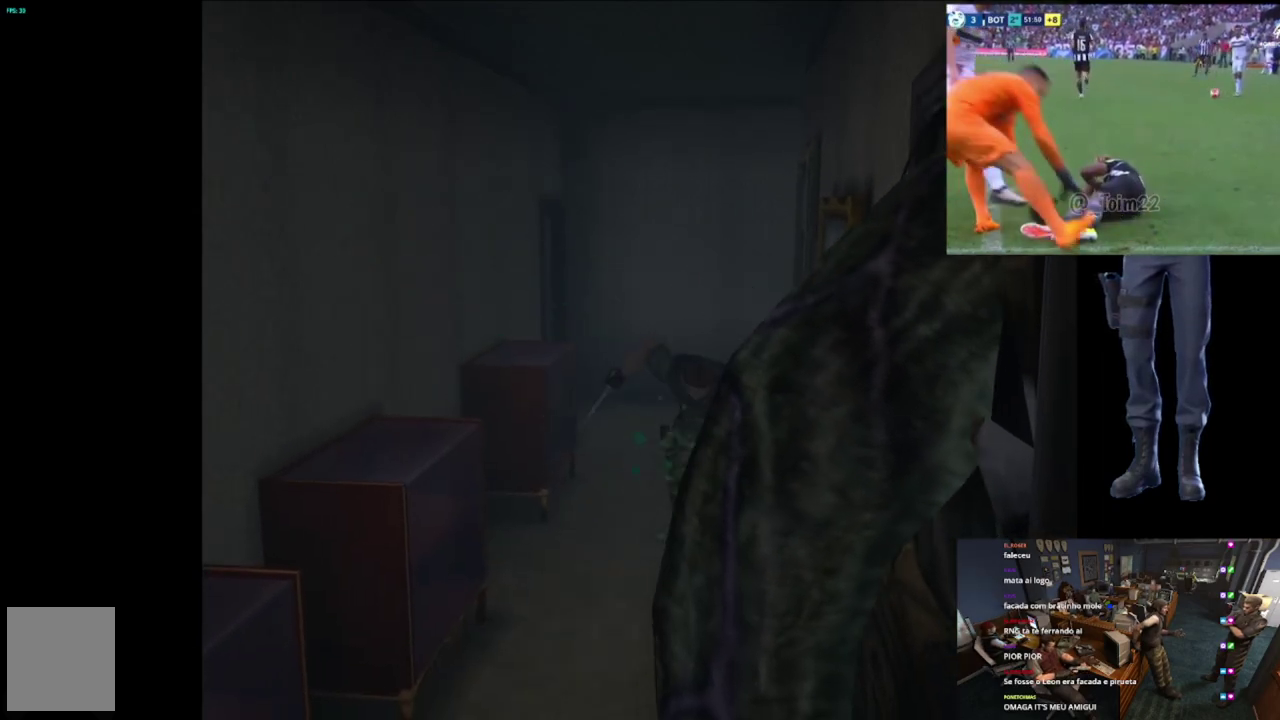
{"buttons": [], "left_stick": "up-right", "right_stick": "center", "events": [[50, "A", "up"], [100, "left_stick", "right"], [133, "R2", "up"], [167, "left_stick", "center"], [233, "left_stick", "up-right"], [284, "left_stick", "right"], [400, "left_stick", "up-right"]]}
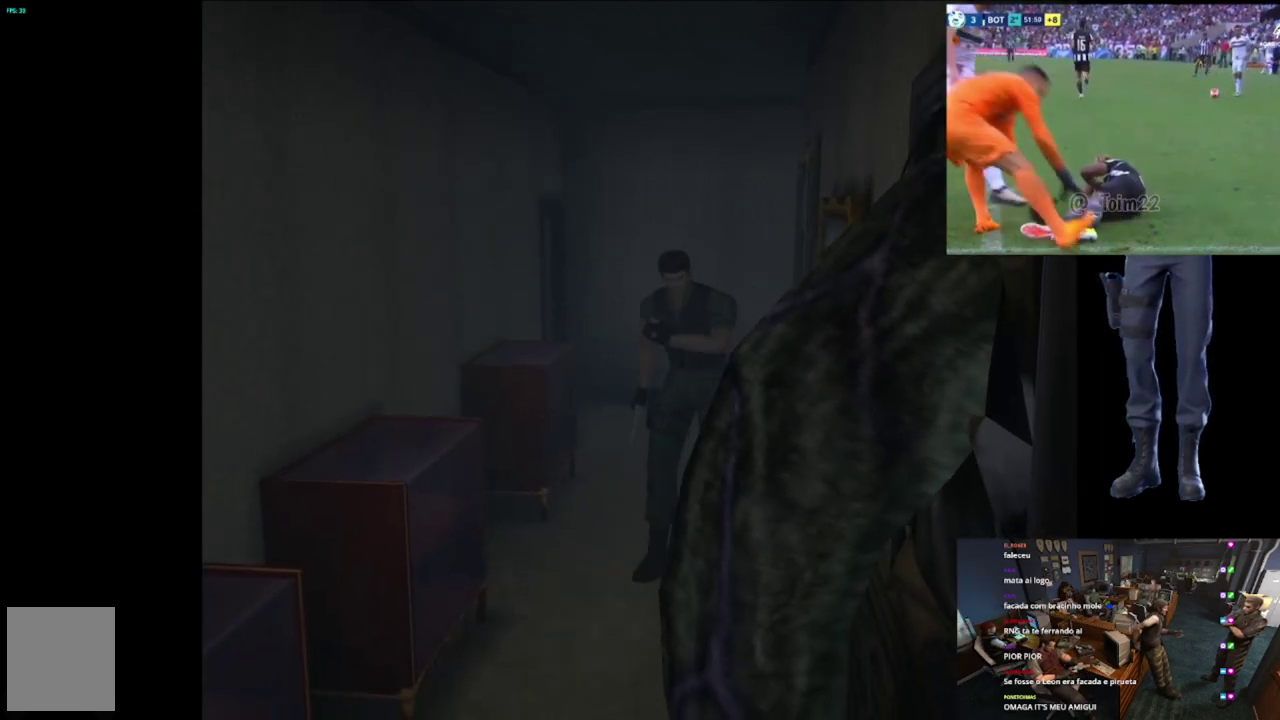
{"buttons": [], "left_stick": "up-left", "right_stick": "center", "events": [[251, "X", "down"], [284, "left_stick", "up"], [367, "X", "up"], [451, "left_stick", "up-left"]]}
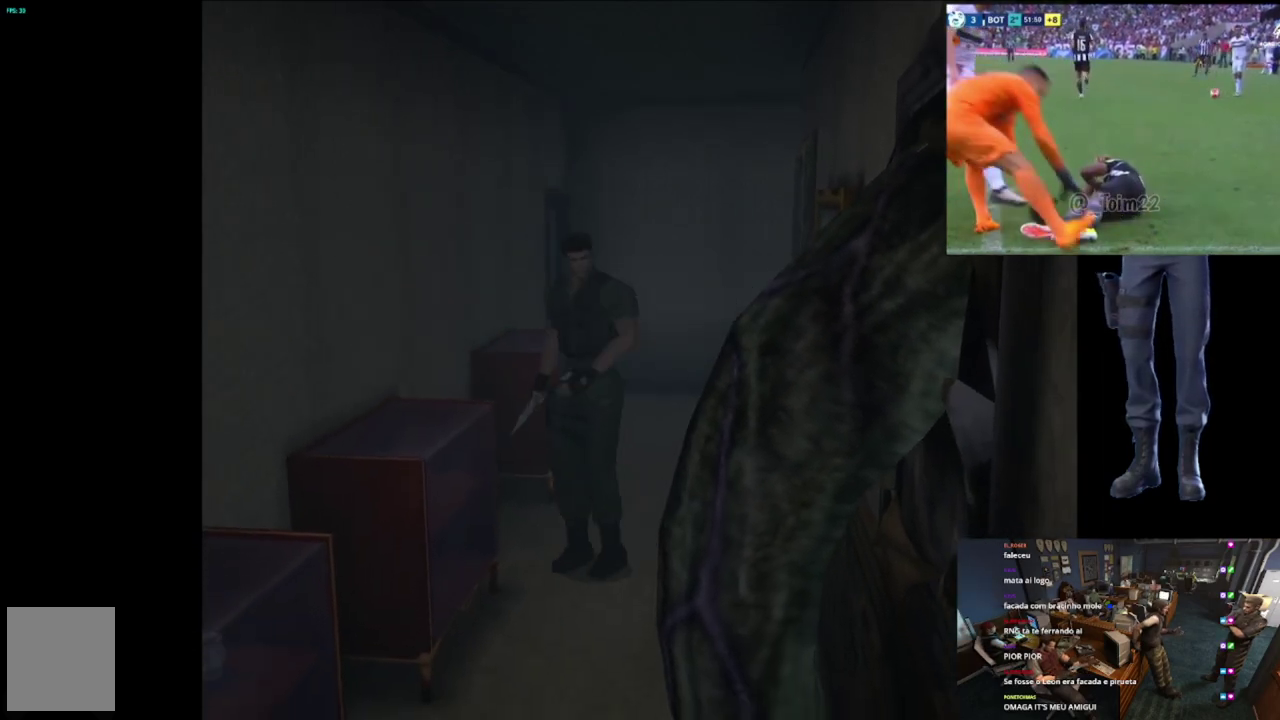
{"buttons": ["R2"], "left_stick": "down-left", "right_stick": "center", "events": [[17, "R2", "down"], [17, "left_stick", "center"], [67, "left_stick", "left"], [133, "left_stick", "down-left"], [267, "left_stick", "down"], [467, "left_stick", "down-left"]]}
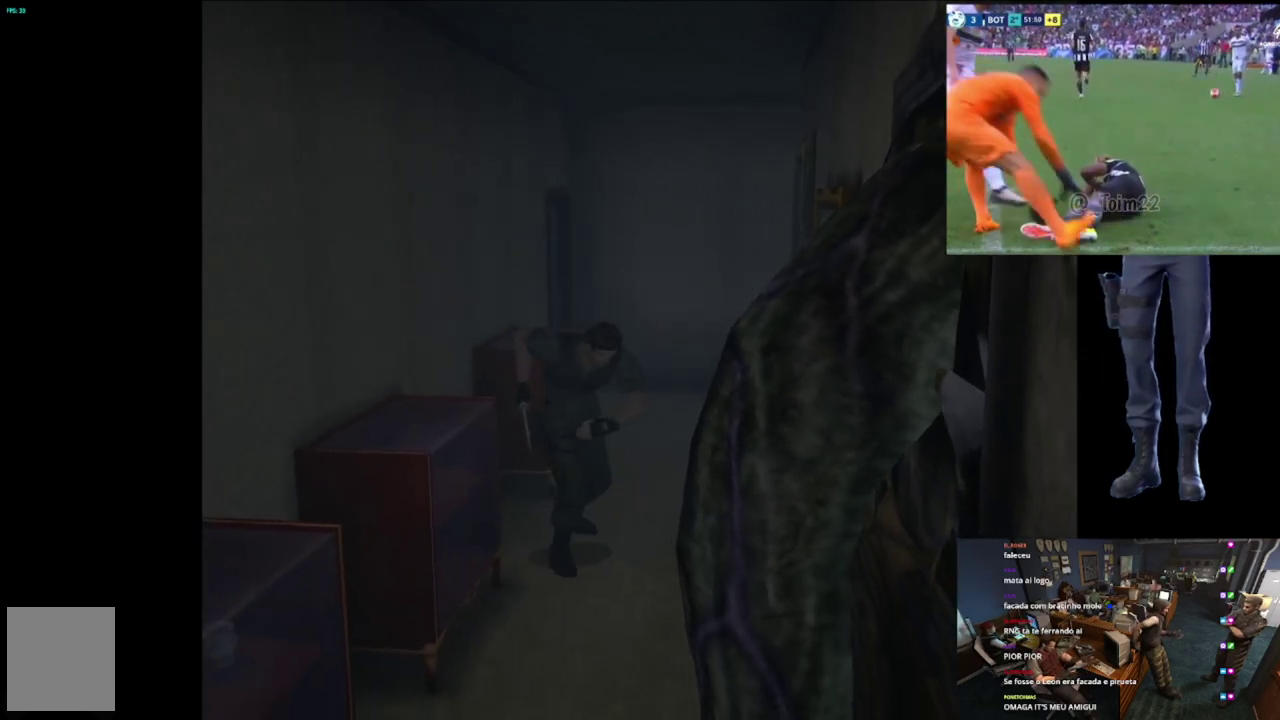
{"buttons": ["A", "R2"], "left_stick": "down", "right_stick": "center", "events": [[267, "A", "down"], [267, "left_stick", "down"]]}
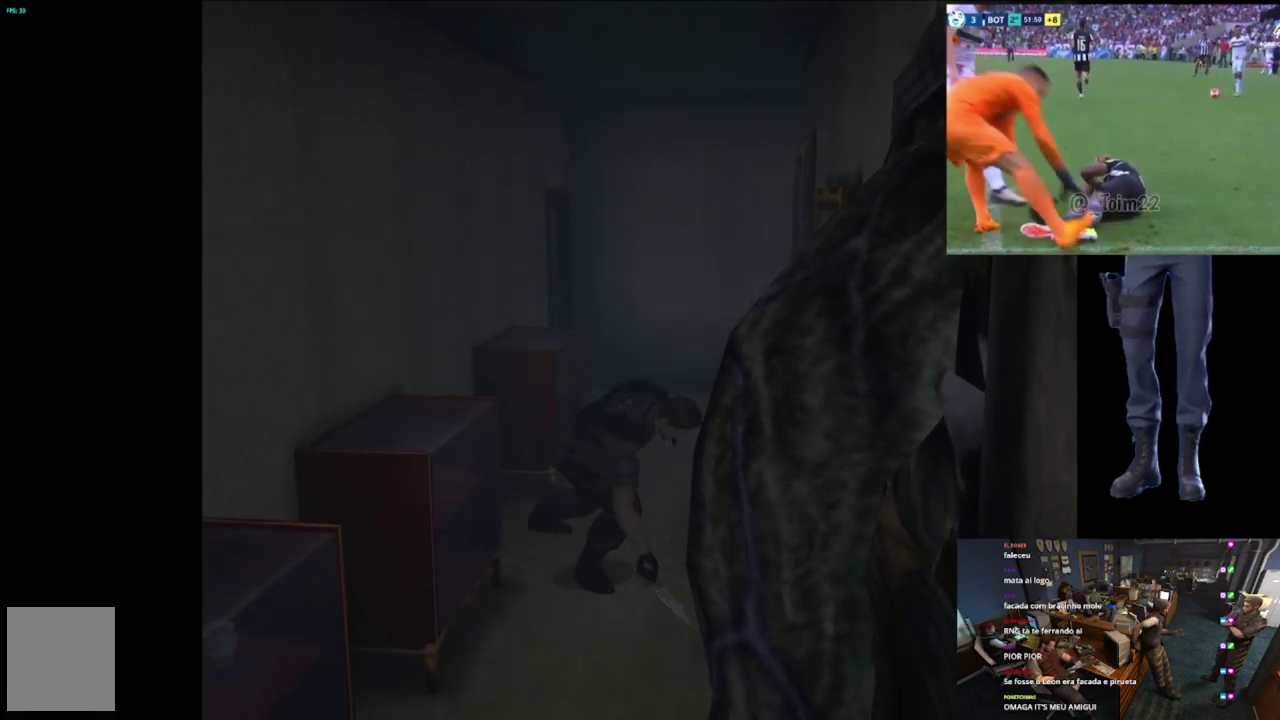
{"buttons": ["R2"], "left_stick": "down", "right_stick": "center", "events": [[334, "A", "up"]]}